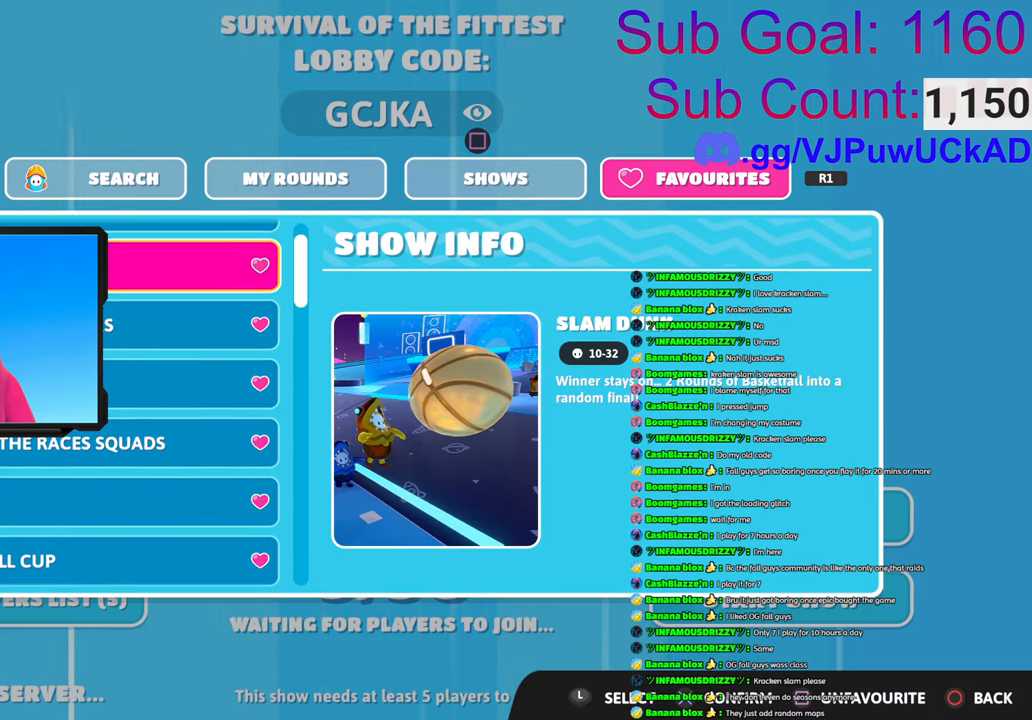
Gameplay with a controller (PlayStation layout); each line is a JSON object with the inputs held at the frame after it. "events" lists button and stick changes between this image and that frame as [ms after this image, input, new state], when the widget could be followed in between.
{"buttons": [], "left_stick": "center", "right_stick": "center", "events": [[33, "left_stick", "center"], [166, "left_stick", "down-right"], [350, "left_stick", "center"]]}
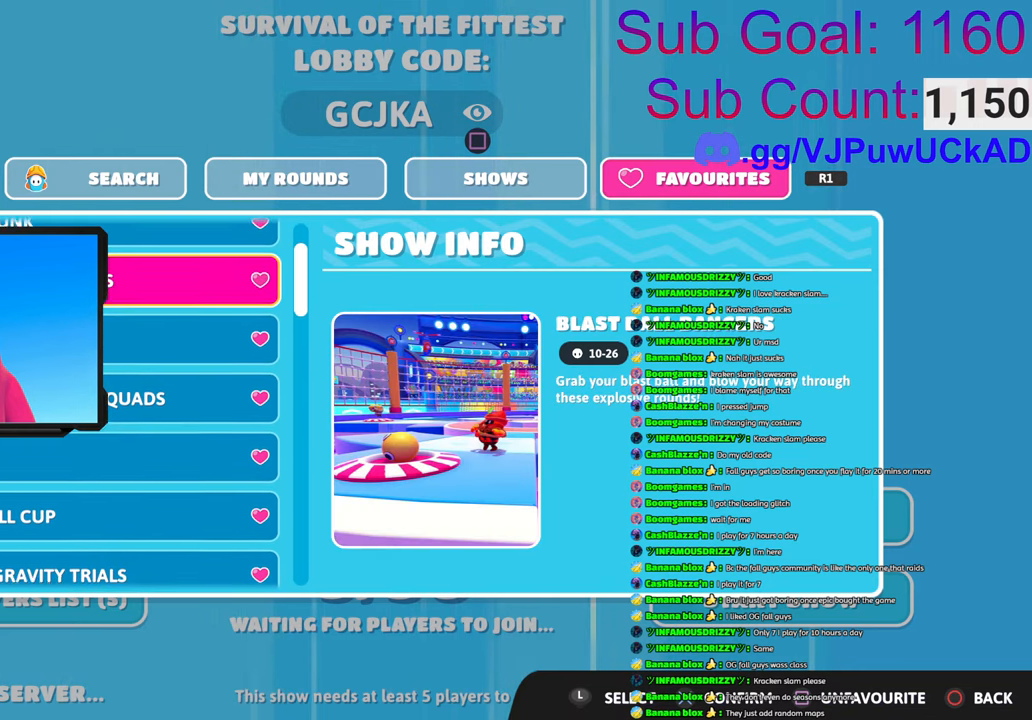
{"buttons": [], "left_stick": "down-right", "right_stick": "center", "events": [[283, "left_stick", "down-right"]]}
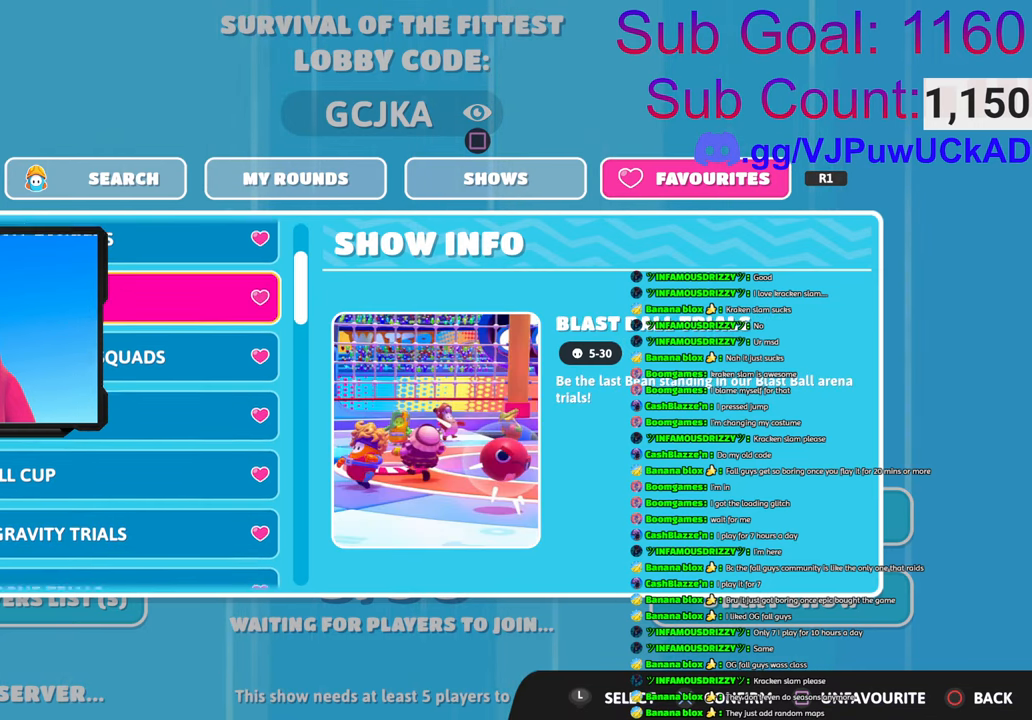
{"buttons": [], "left_stick": "center", "right_stick": "center", "events": [[16, "left_stick", "center"]]}
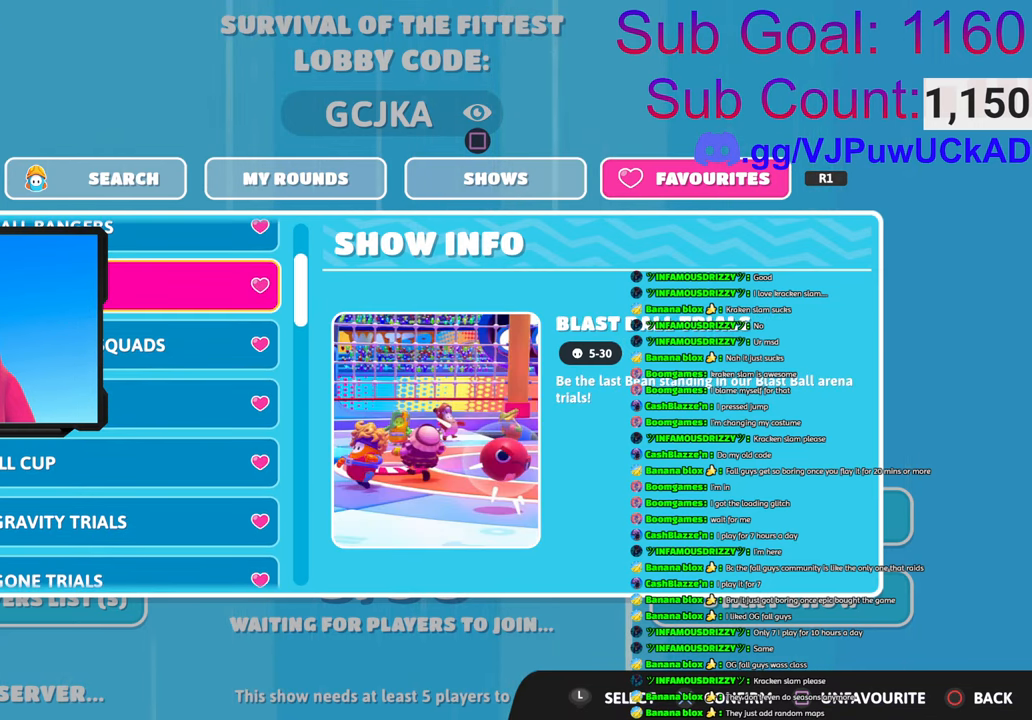
{"buttons": [], "left_stick": "center", "right_stick": "center", "events": []}
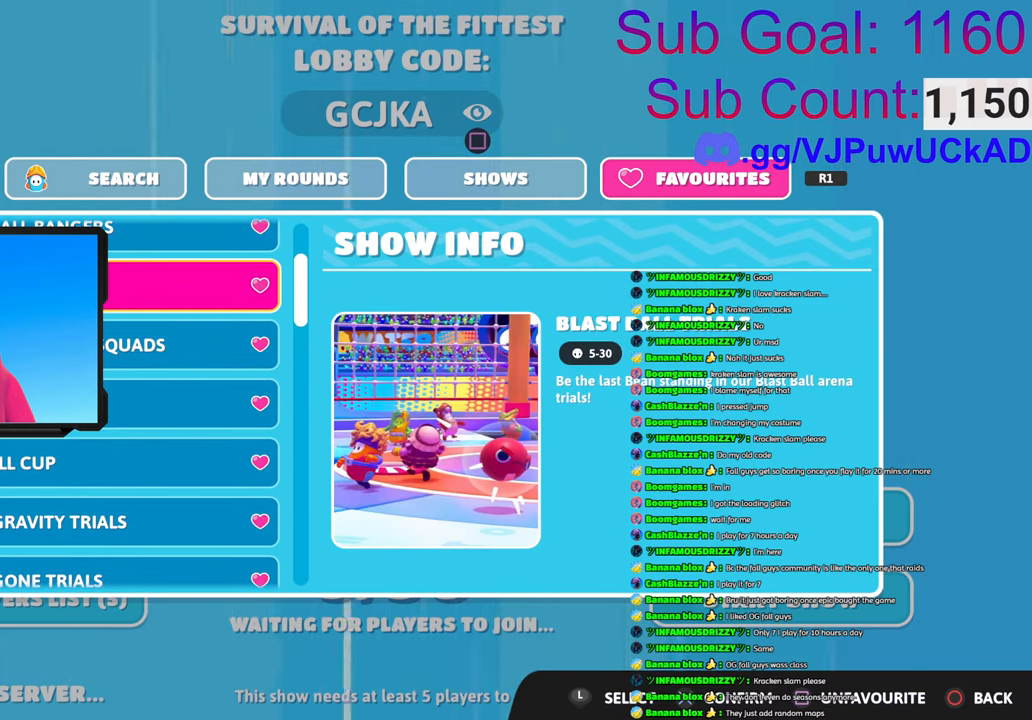
{"buttons": [], "left_stick": "center", "right_stick": "center", "events": []}
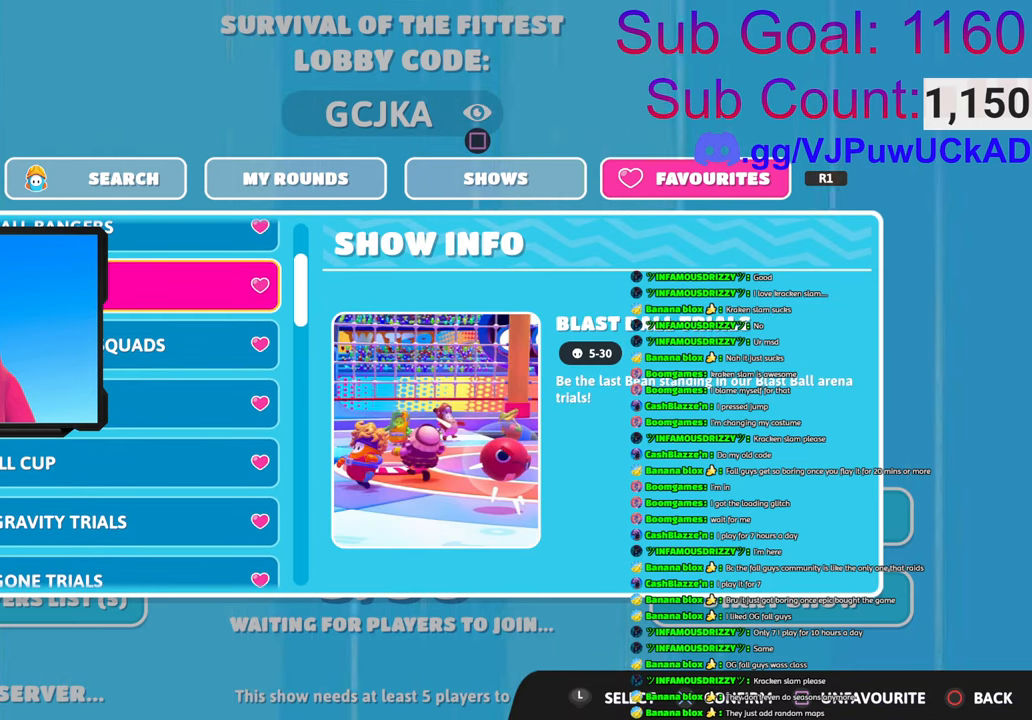
{"buttons": [], "left_stick": "center", "right_stick": "center", "events": []}
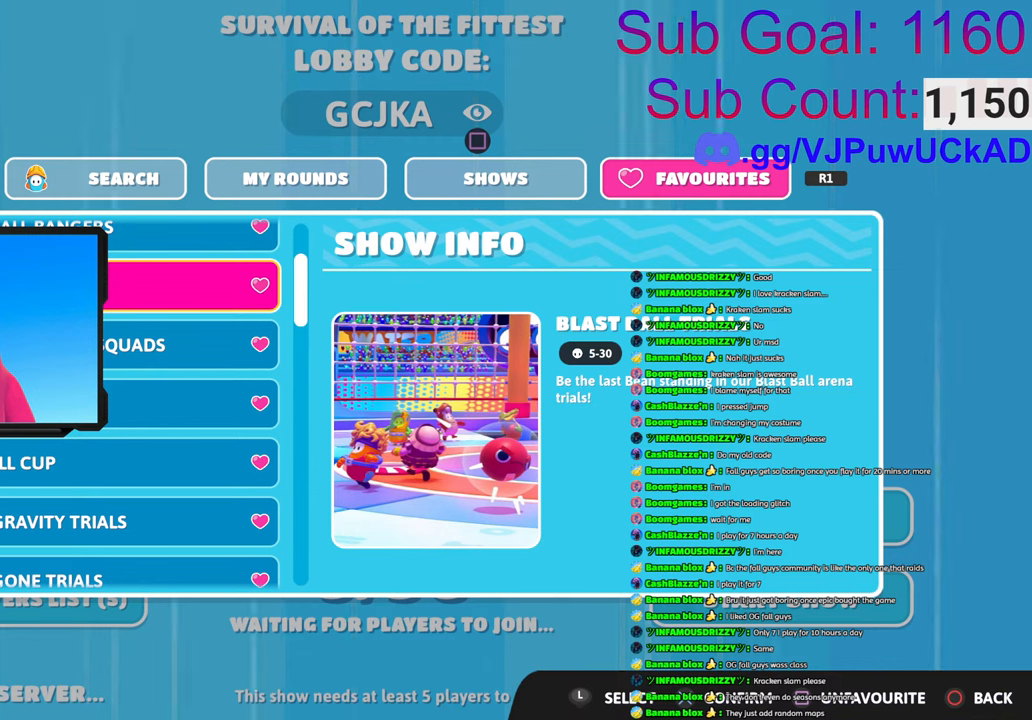
{"buttons": [], "left_stick": "center", "right_stick": "center", "events": []}
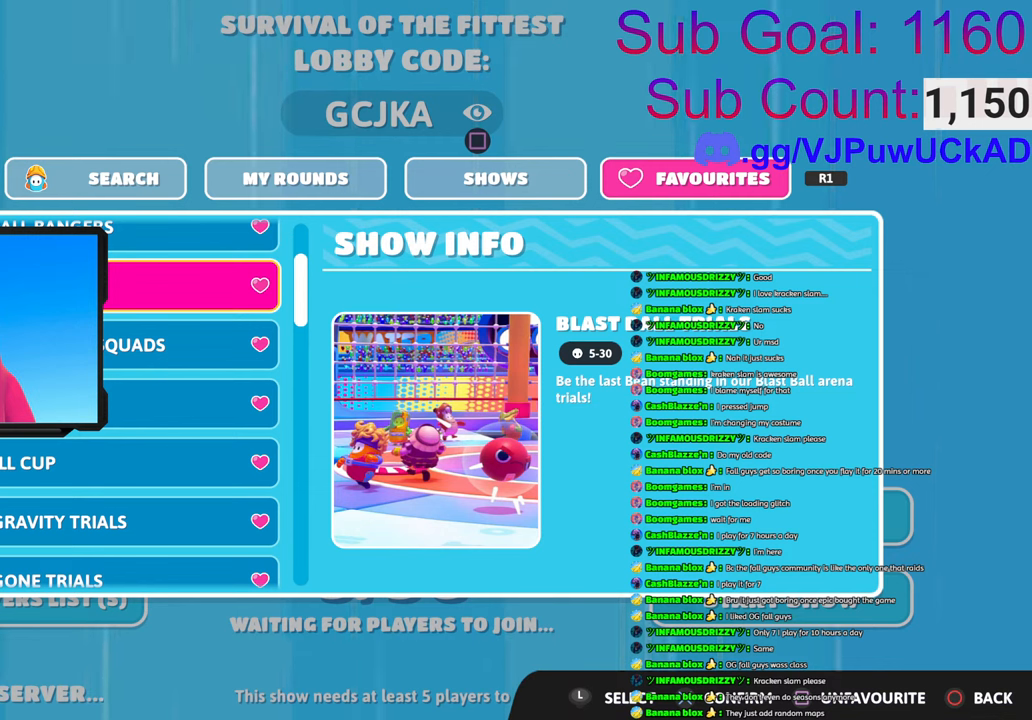
{"buttons": [], "left_stick": "down", "right_stick": "center", "events": [[283, "left_stick", "down"]]}
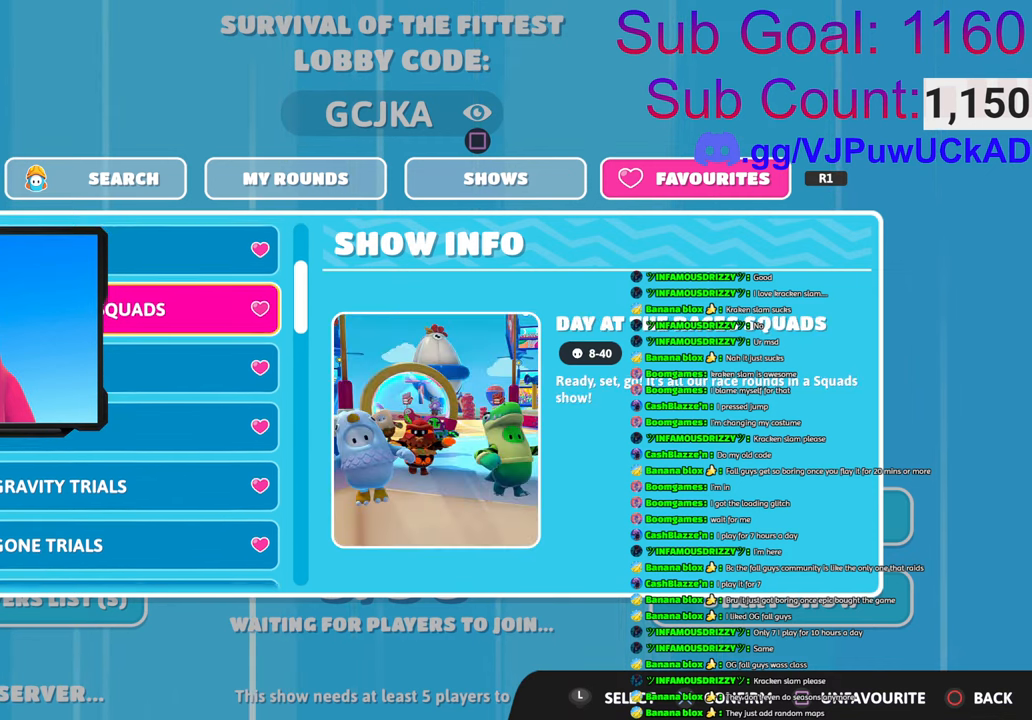
{"buttons": [], "left_stick": "center", "right_stick": "center", "events": [[66, "left_stick", "center"], [233, "left_stick", "down"], [500, "left_stick", "center"]]}
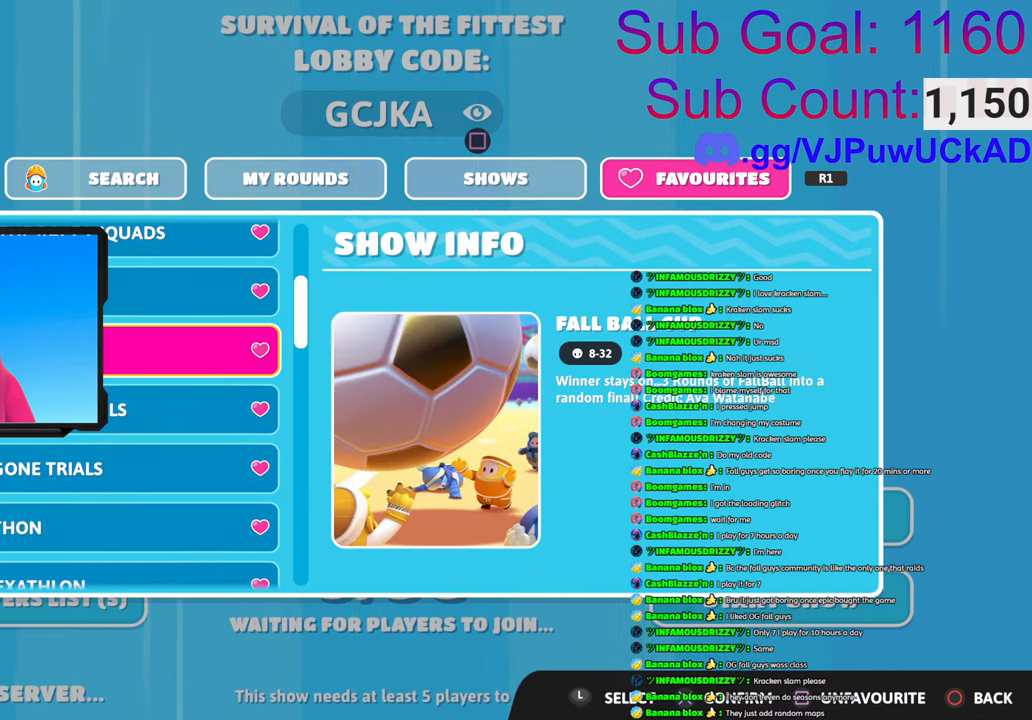
{"buttons": [], "left_stick": "down", "right_stick": "center", "events": [[266, "left_stick", "down"]]}
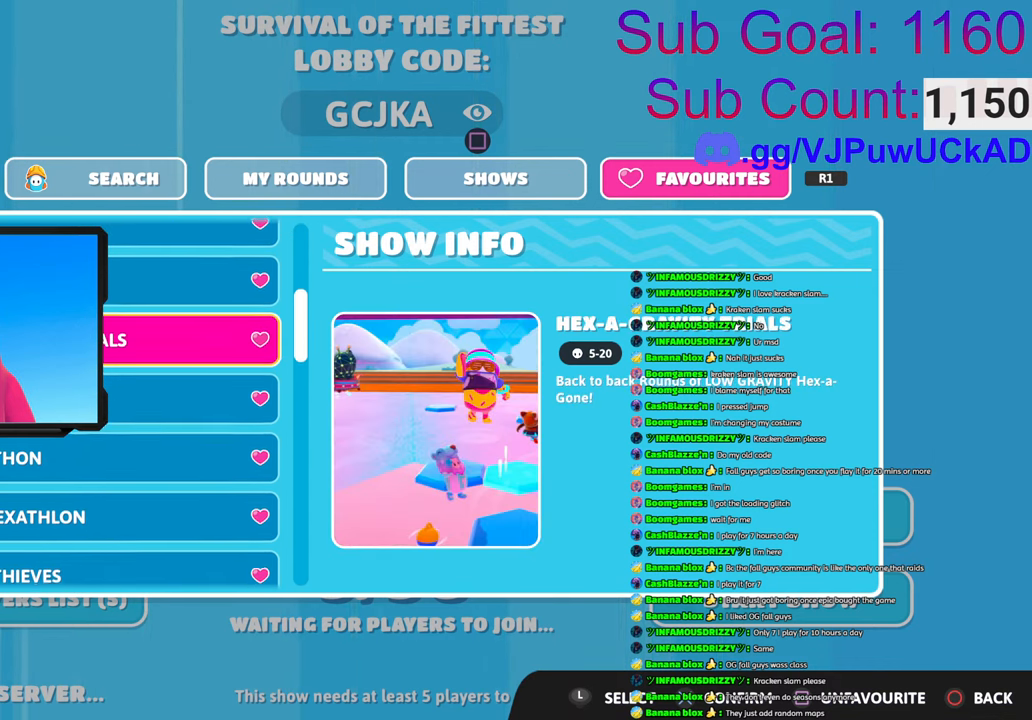
{"buttons": [], "left_stick": "center", "right_stick": "center", "events": [[16, "left_stick", "center"]]}
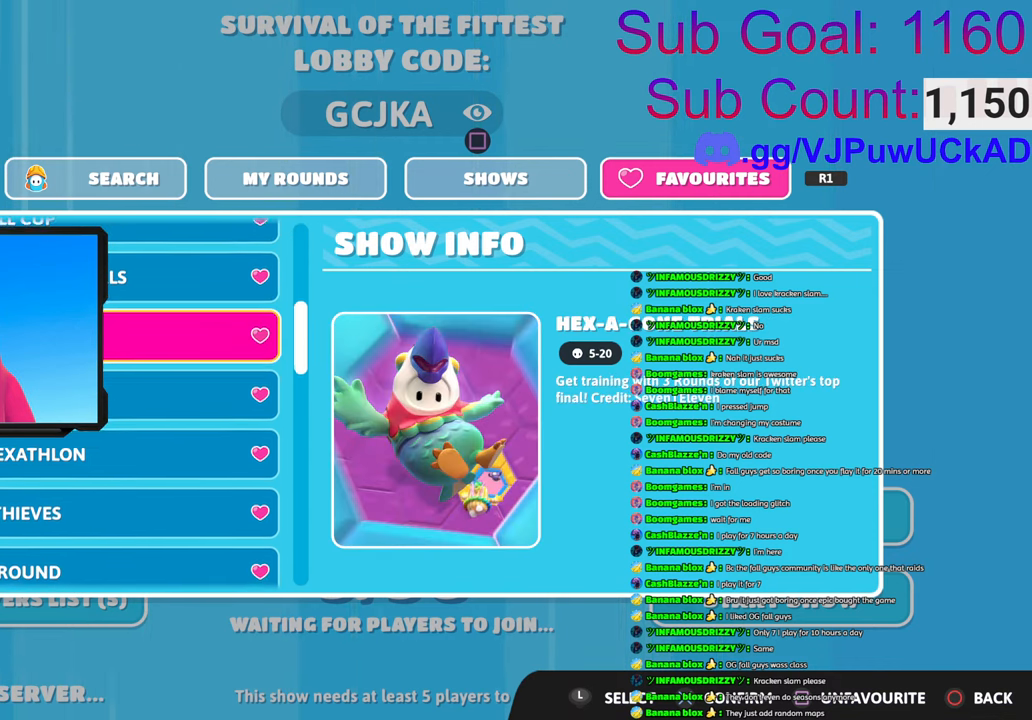
{"buttons": [], "left_stick": "down", "right_stick": "center", "events": [[83, "left_stick", "down"], [350, "left_stick", "center"], [500, "left_stick", "down"]]}
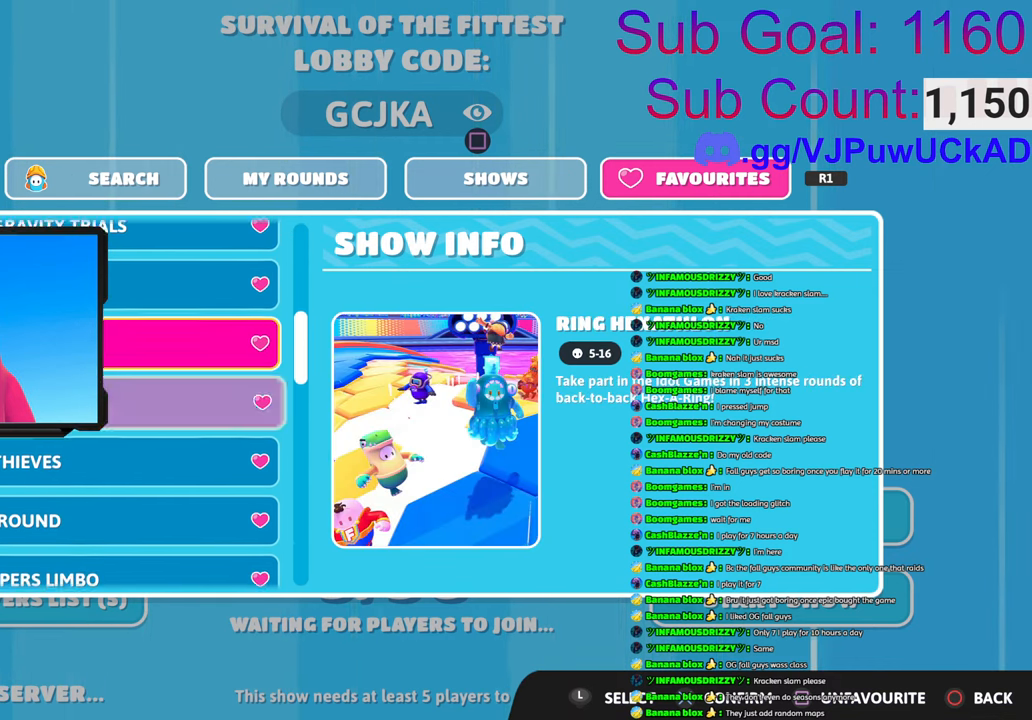
{"buttons": [], "left_stick": "down-right", "right_stick": "center", "events": [[216, "left_stick", "center"], [383, "left_stick", "down-right"]]}
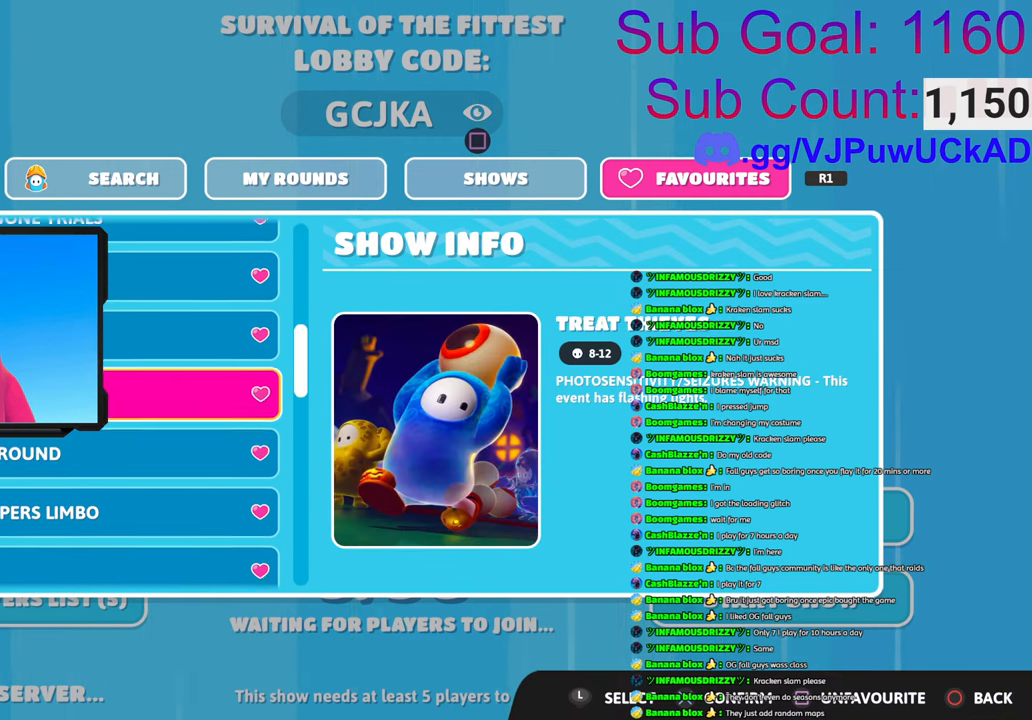
{"buttons": [], "left_stick": "center", "right_stick": "center", "events": [[150, "left_stick", "center"]]}
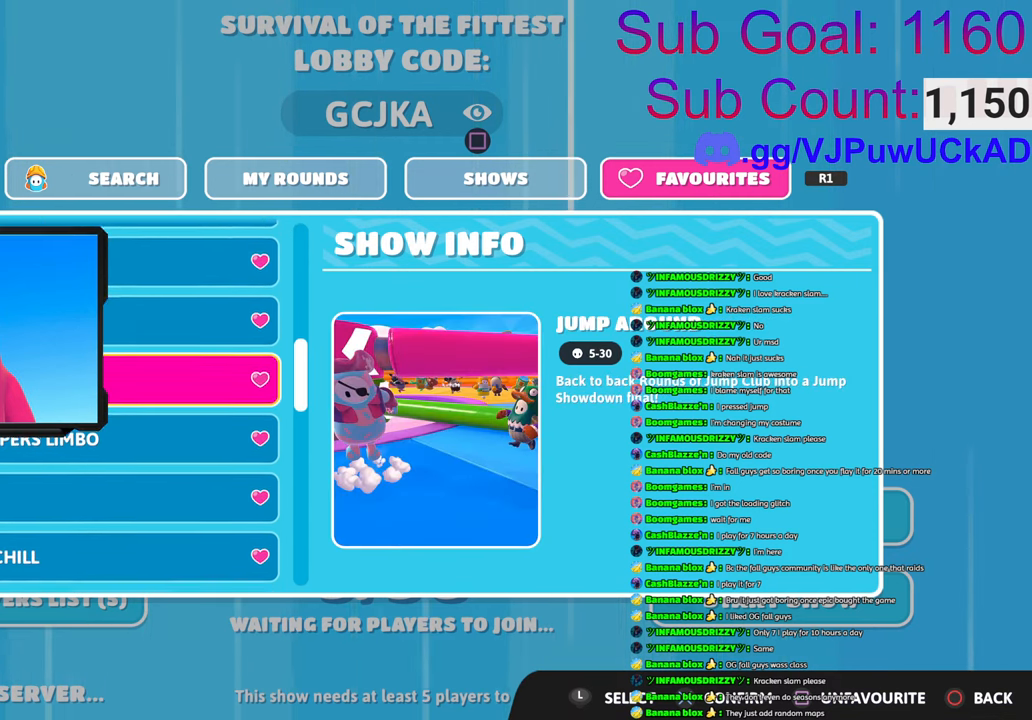
{"buttons": [], "left_stick": "center", "right_stick": "center", "events": []}
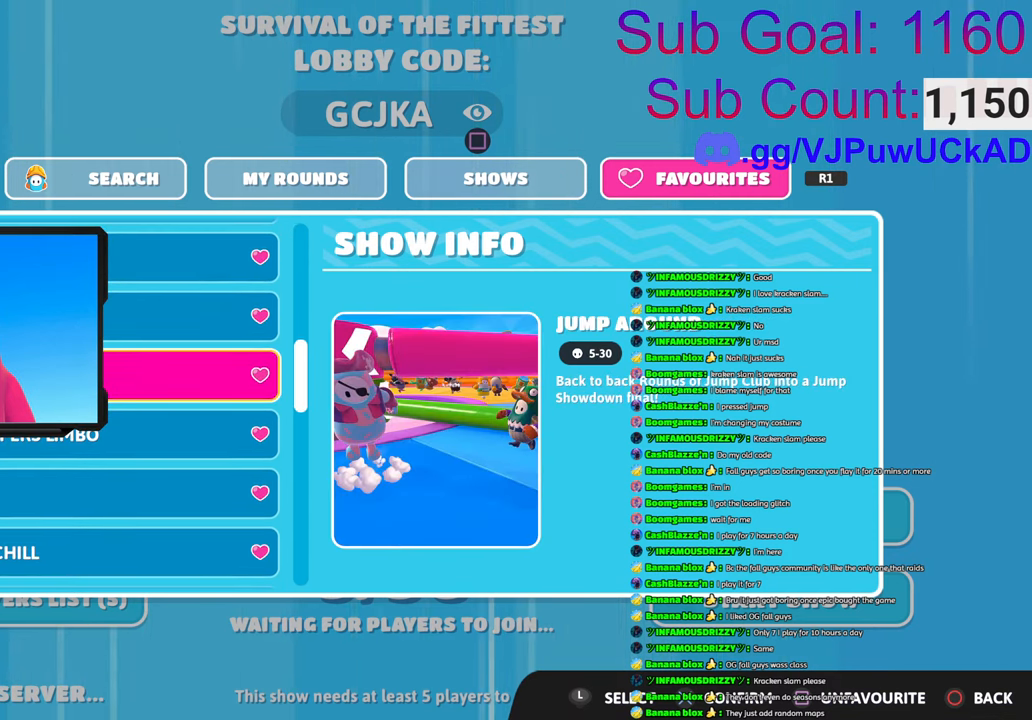
{"buttons": [], "left_stick": "center", "right_stick": "center", "events": []}
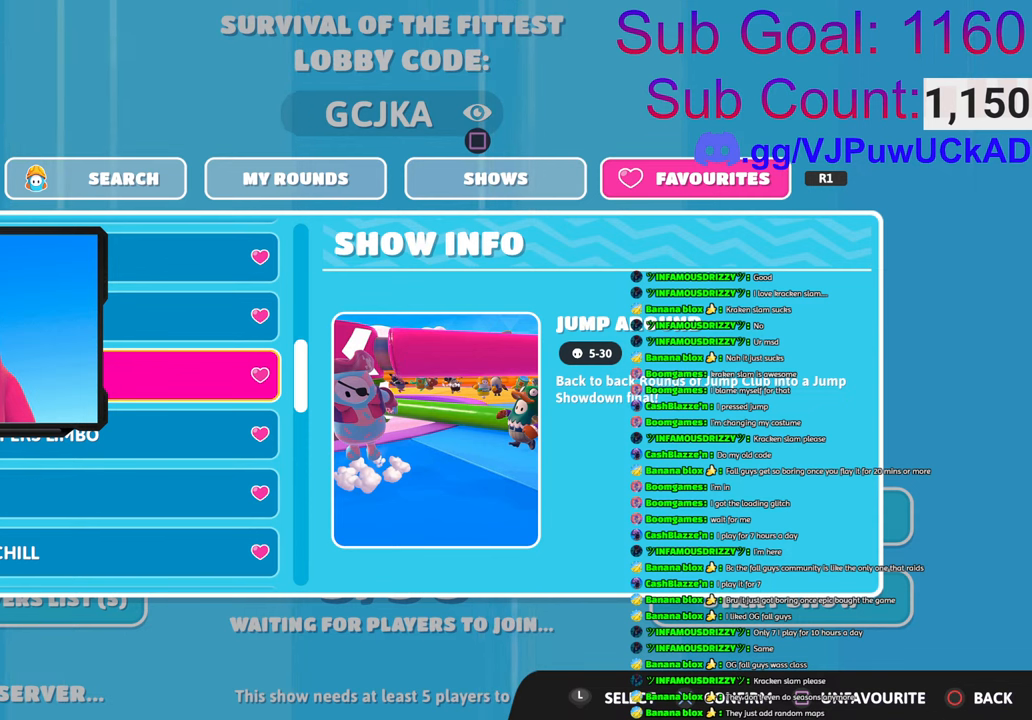
{"buttons": [], "left_stick": "center", "right_stick": "center", "events": []}
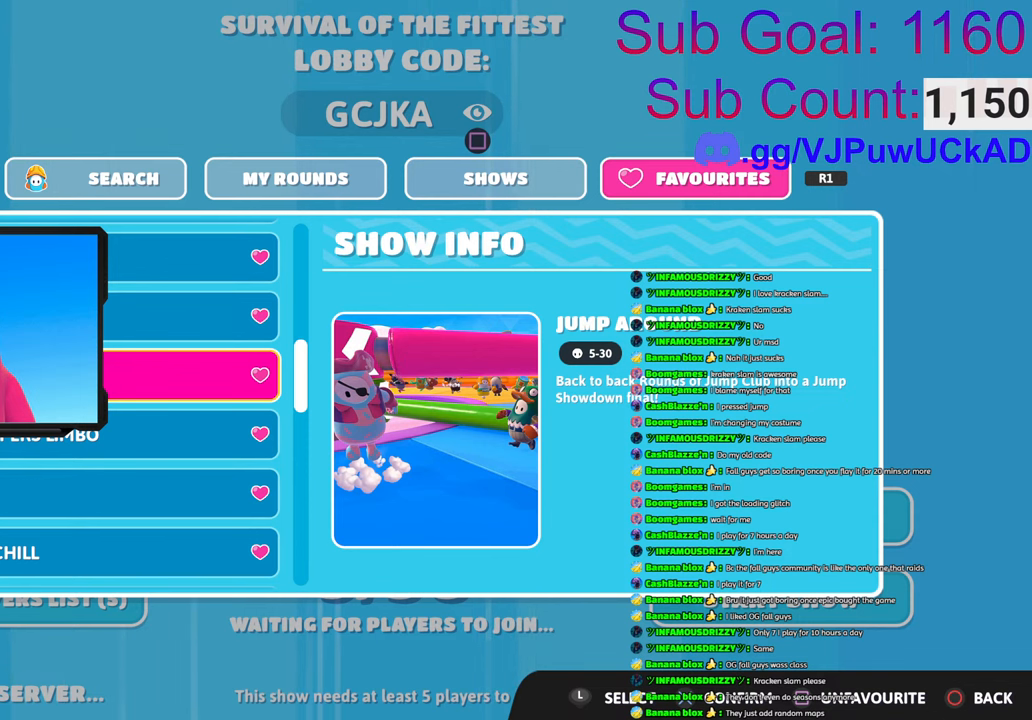
{"buttons": [], "left_stick": "center", "right_stick": "center", "events": []}
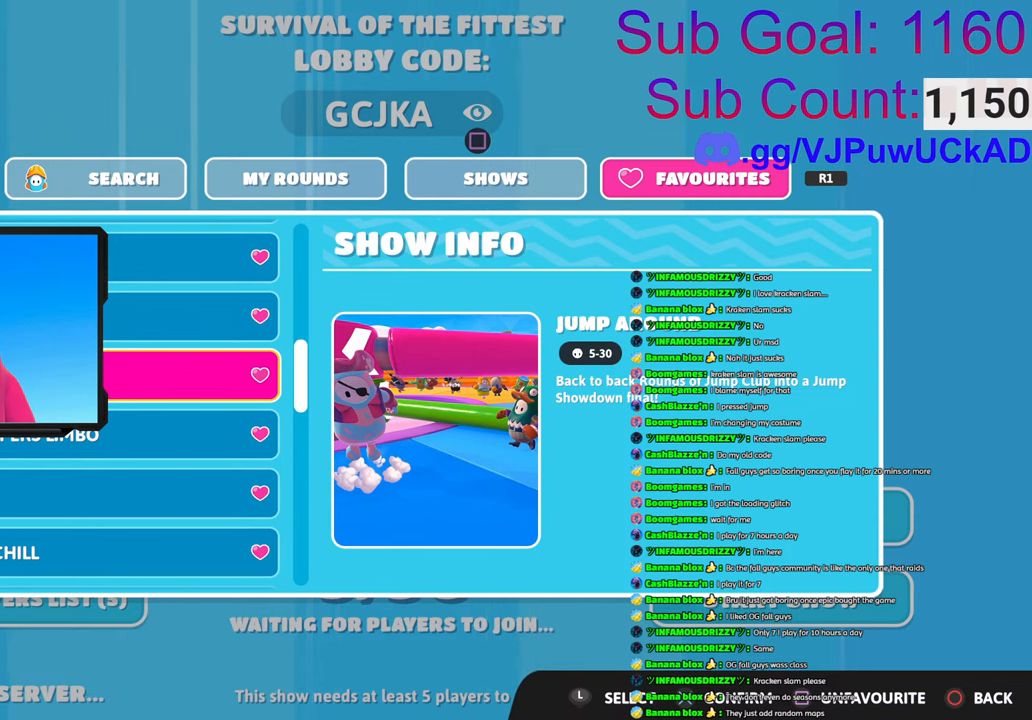
{"buttons": [], "left_stick": "center", "right_stick": "center", "events": [[66, "left_stick", "down"], [233, "left_stick", "center"]]}
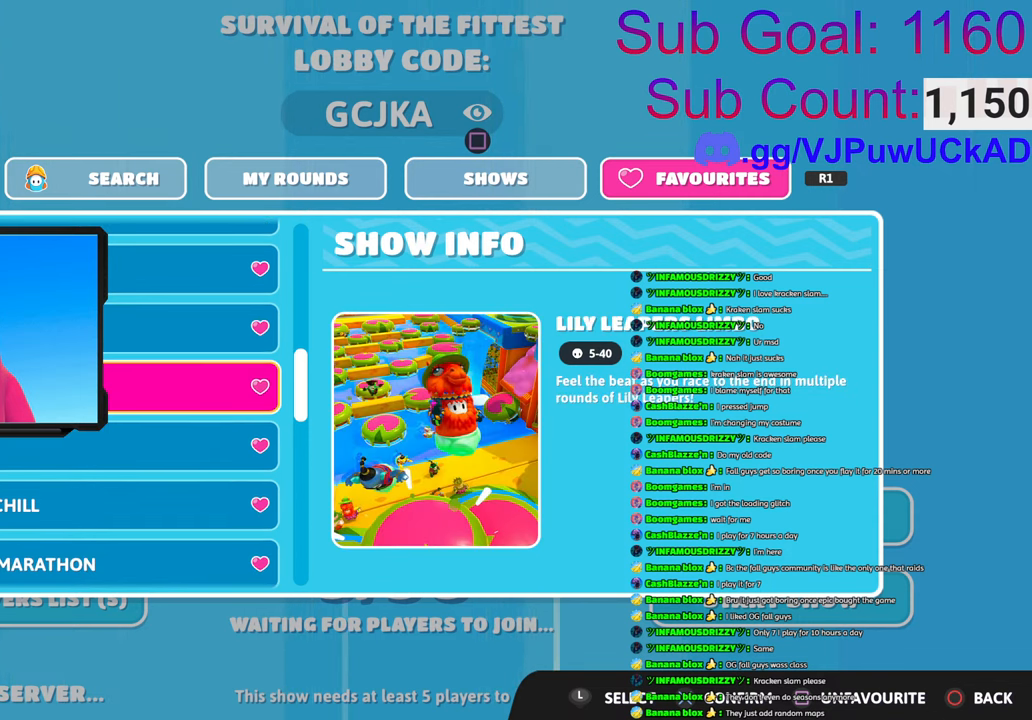
{"buttons": [], "left_stick": "center", "right_stick": "center", "events": []}
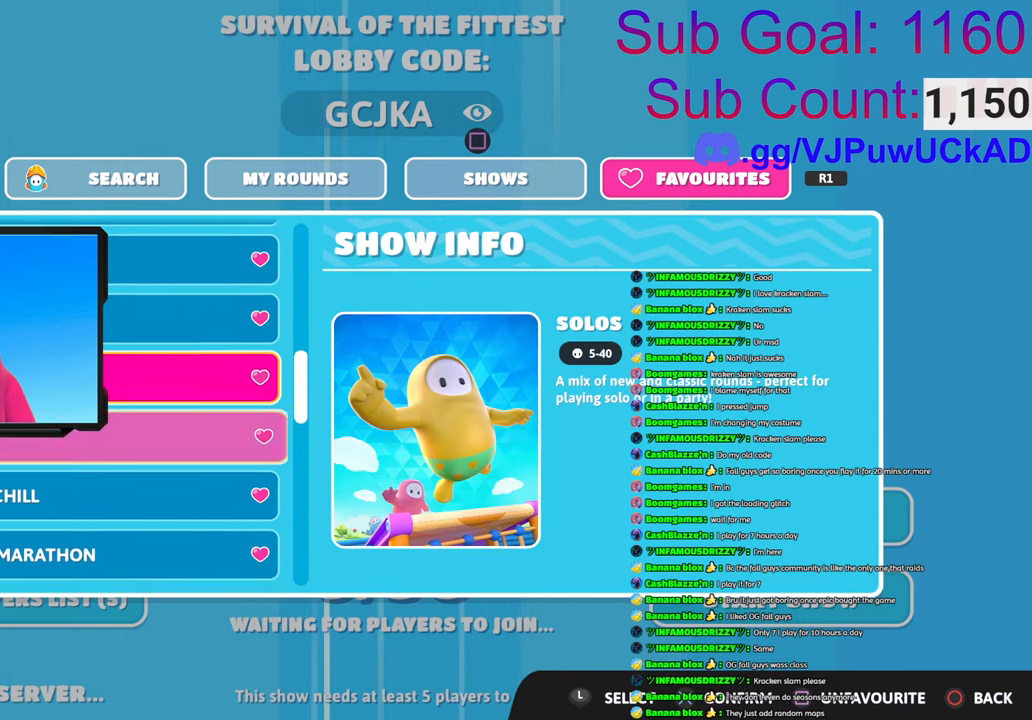
{"buttons": [], "left_stick": "down-right", "right_stick": "center", "events": [[16, "left_stick", "down-right"], [250, "left_stick", "center"], [366, "left_stick", "down-right"]]}
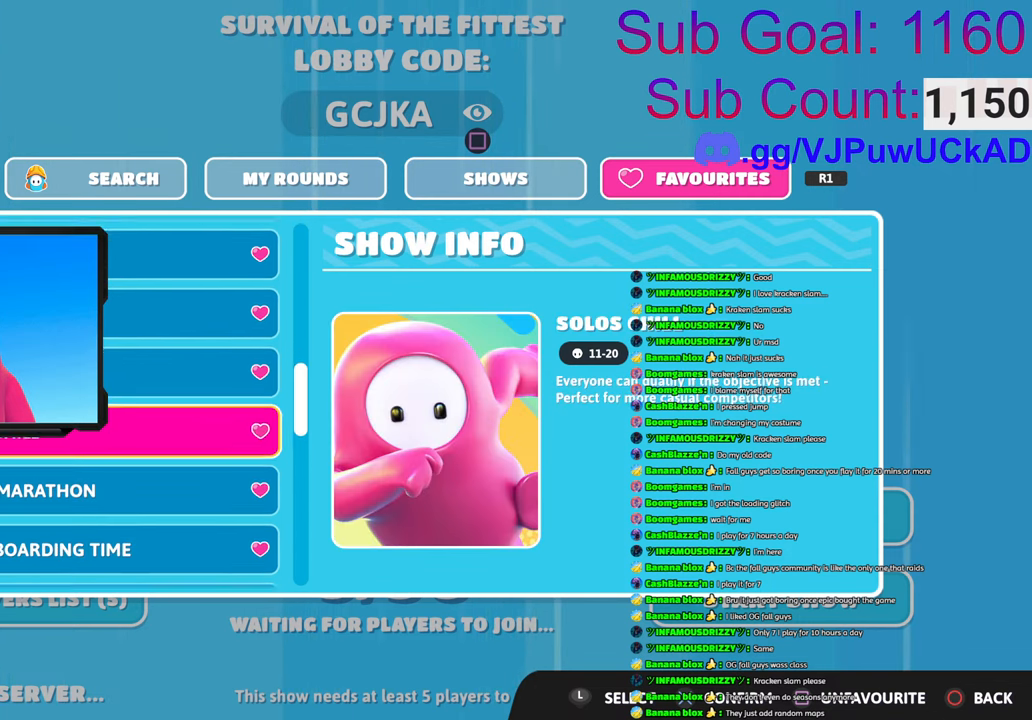
{"buttons": [], "left_stick": "down-right", "right_stick": "center", "events": [[66, "left_stick", "center"], [216, "left_stick", "down-right"], [350, "left_stick", "center"], [500, "left_stick", "down-right"]]}
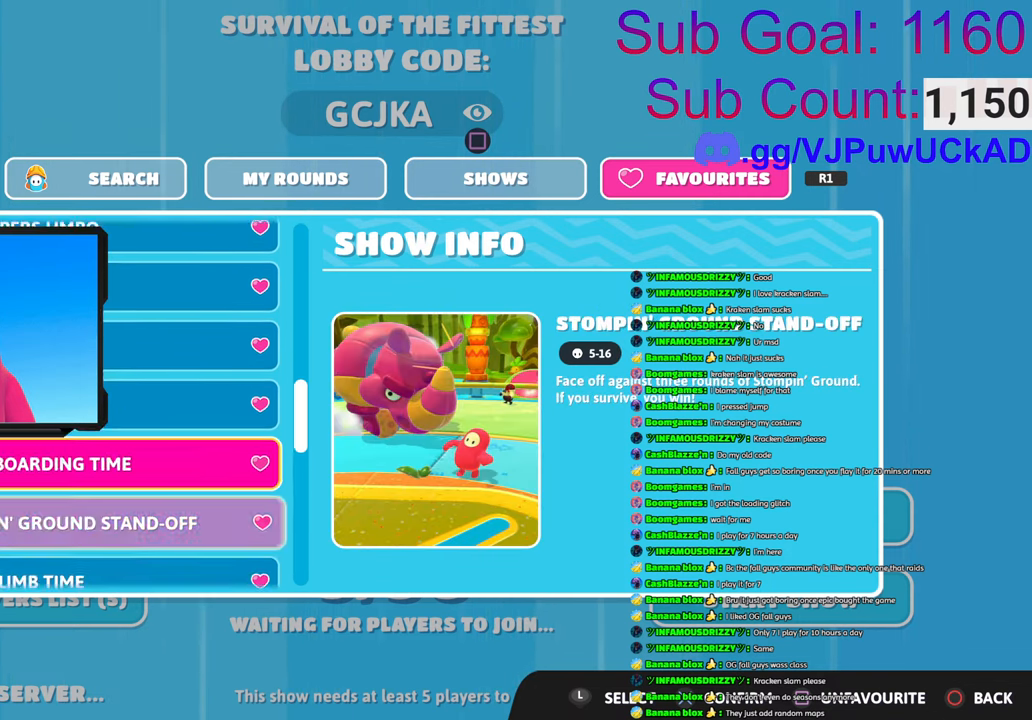
{"buttons": [], "left_stick": "center", "right_stick": "center", "events": [[166, "left_stick", "center"]]}
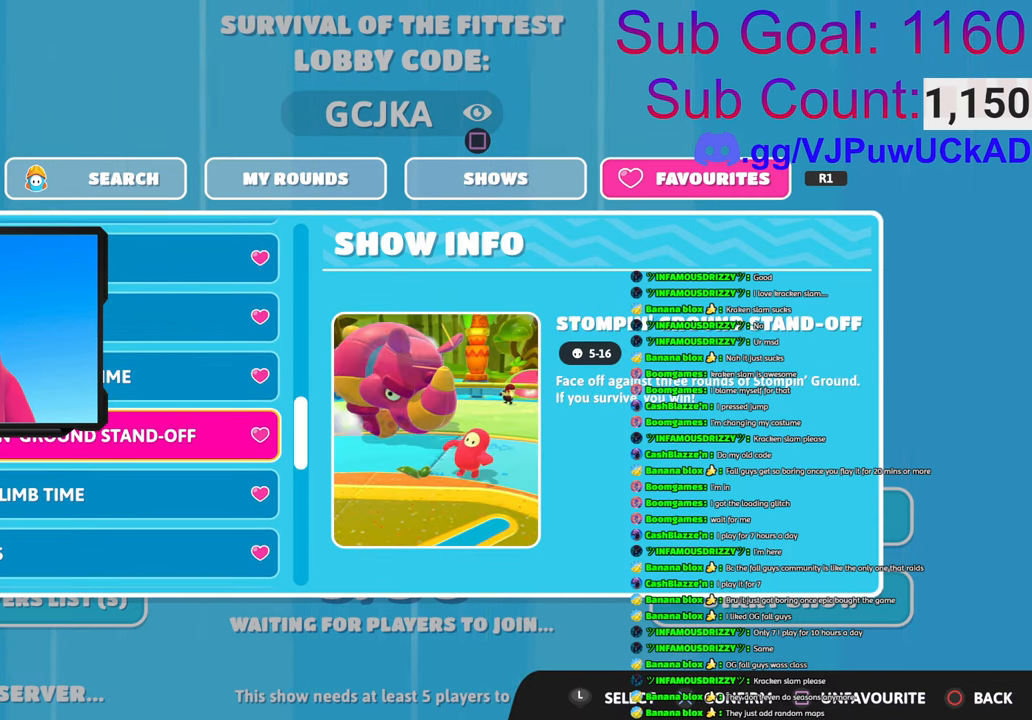
{"buttons": [], "left_stick": "up", "right_stick": "center", "events": [[333, "left_stick", "up"]]}
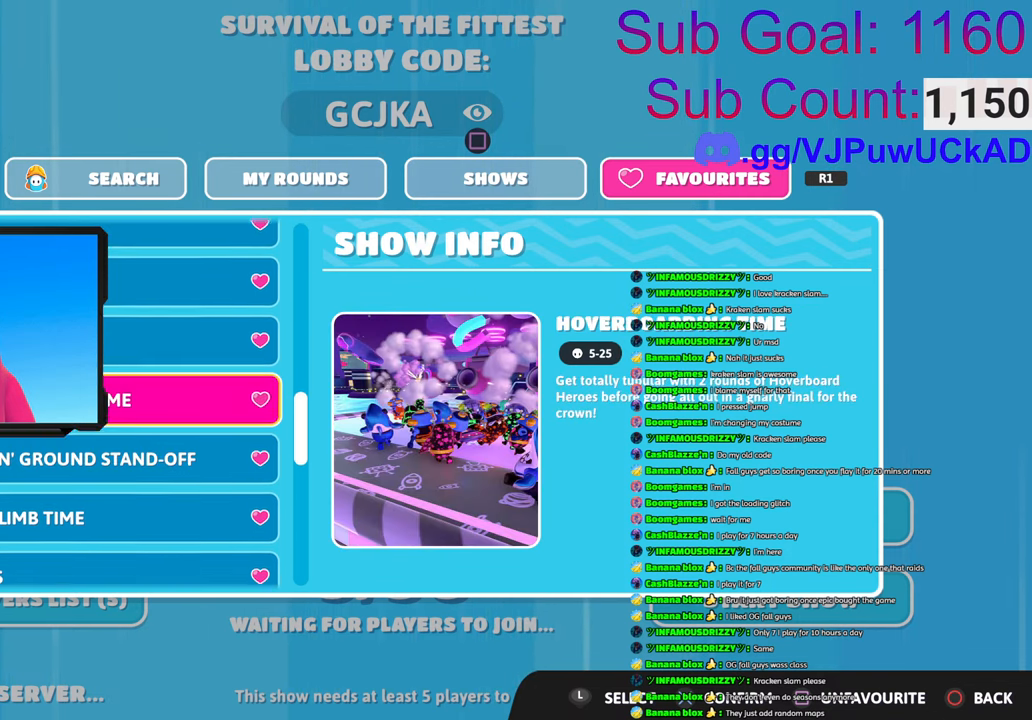
{"buttons": [], "left_stick": "up", "right_stick": "center", "events": []}
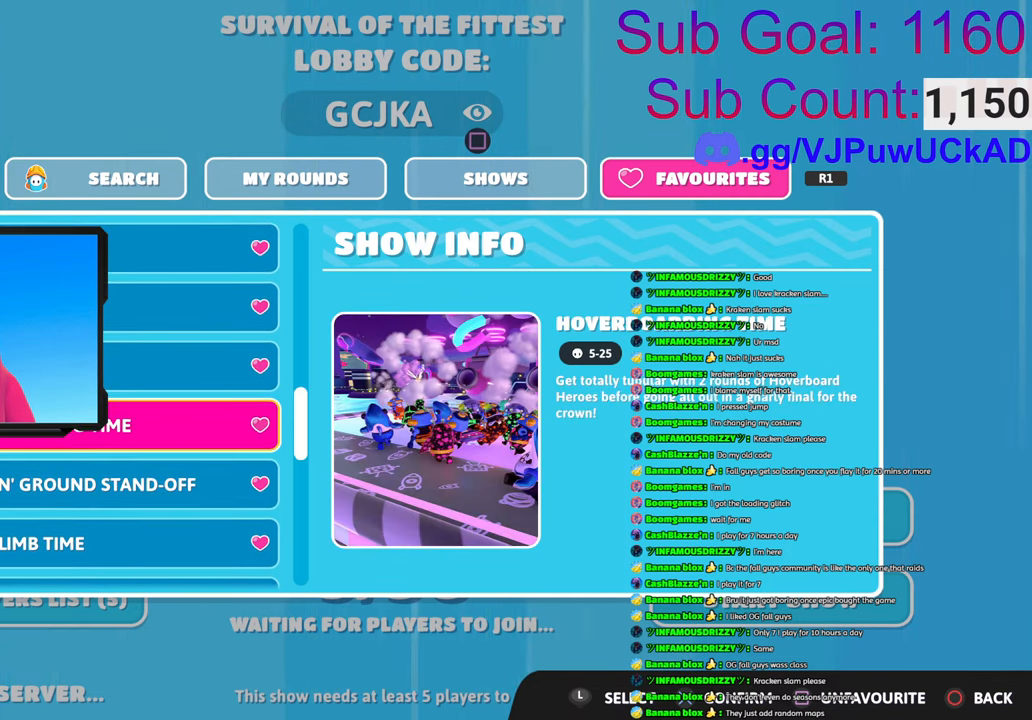
{"buttons": [], "left_stick": "up", "right_stick": "center", "events": []}
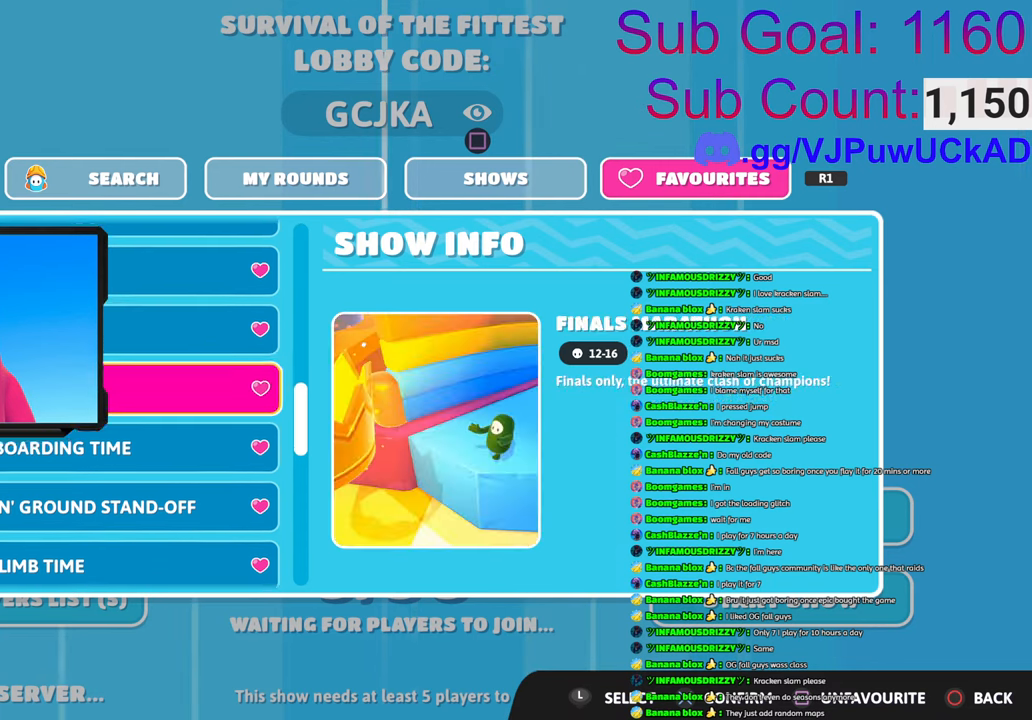
{"buttons": [], "left_stick": "up", "right_stick": "center", "events": []}
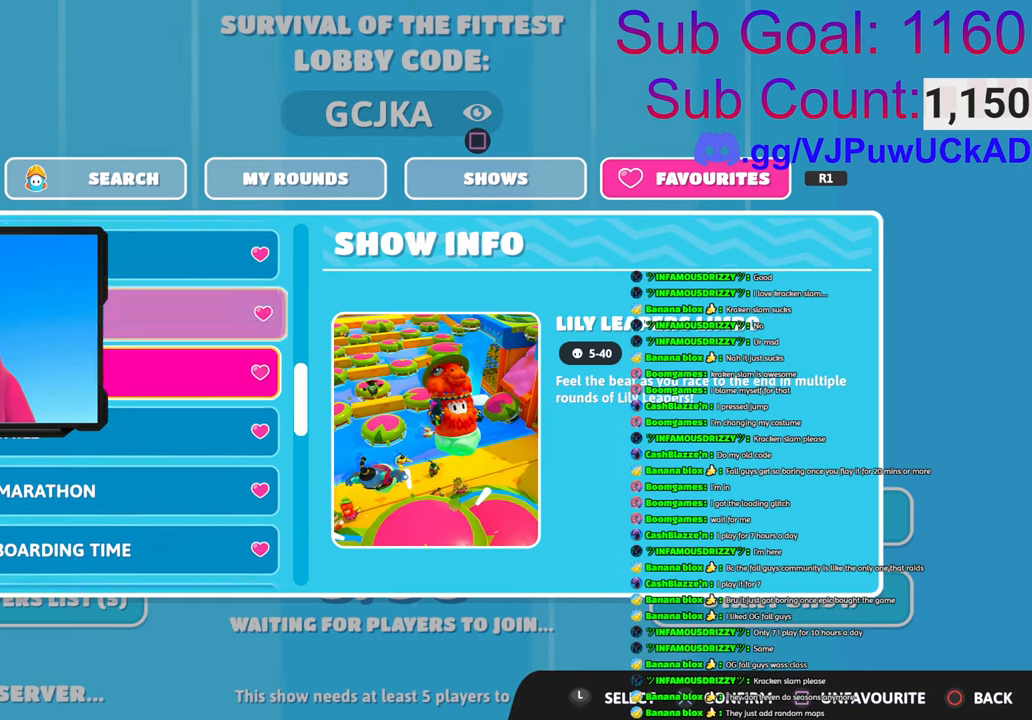
{"buttons": [], "left_stick": "up", "right_stick": "center", "events": []}
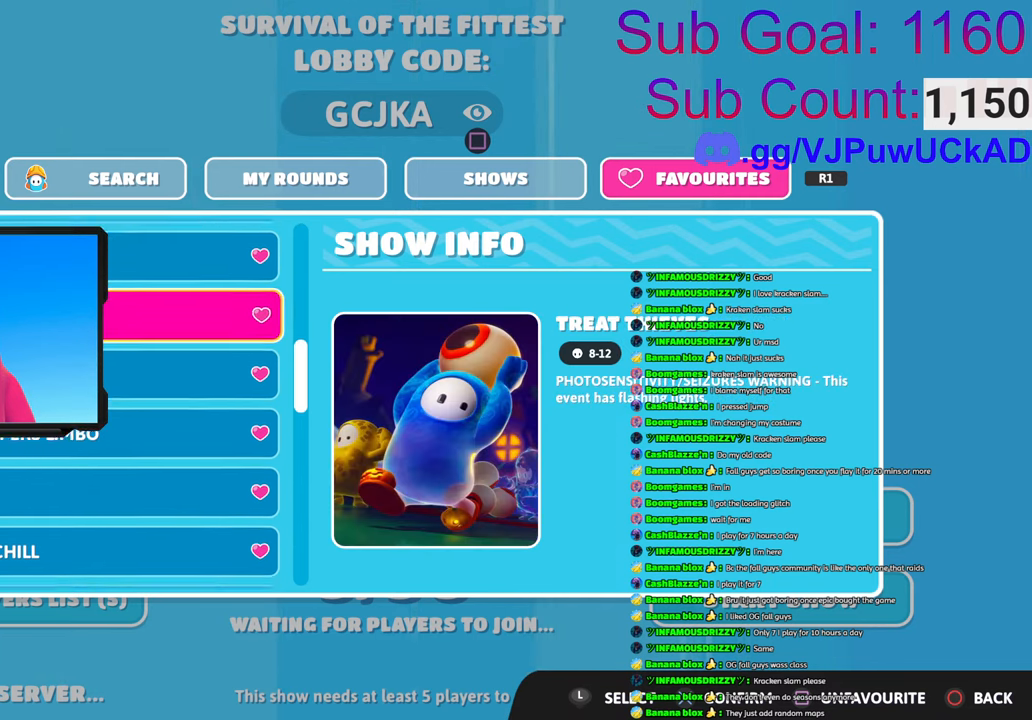
{"buttons": [], "left_stick": "up", "right_stick": "center", "events": []}